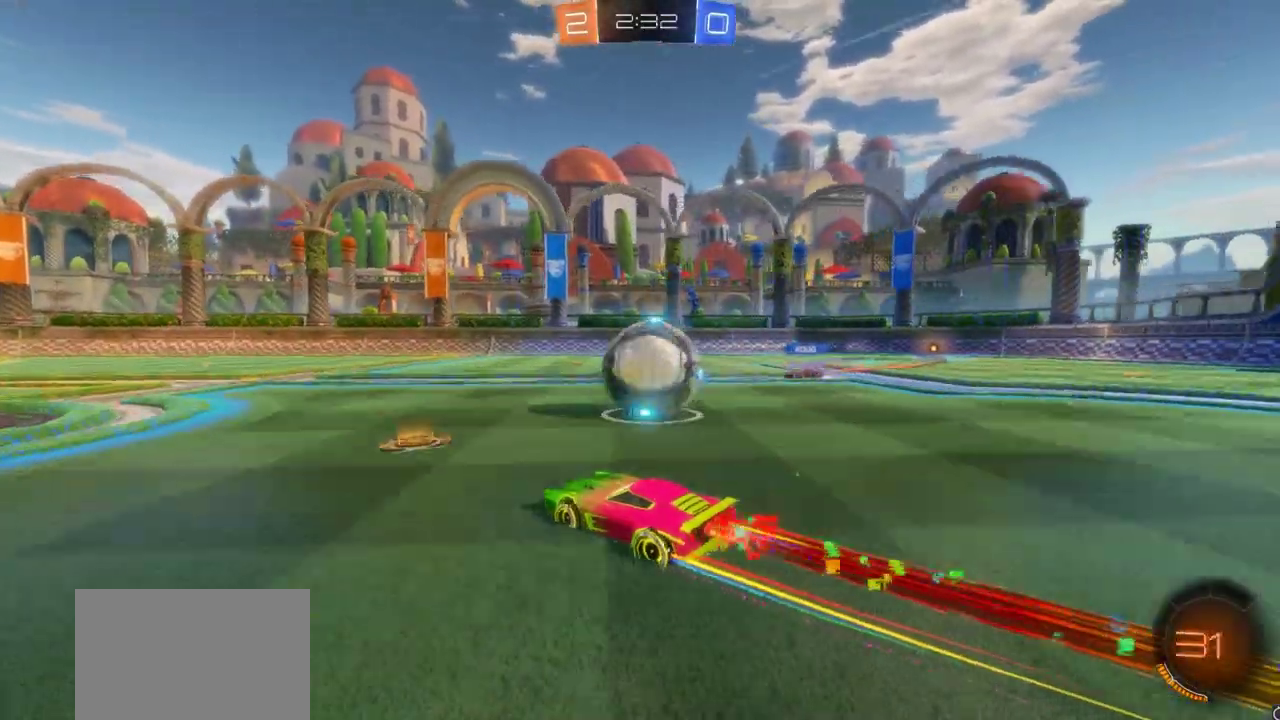
Gameplay with a controller (PlayStation layout); each line is a JSON object with the inputs held at the frame after it (dt_ms = milliseconds from this image to that frame). "events" lists button and stick changes between this image and that frame as [ms after this image, input, new state], when the widget could be followed in between.
{"dt_ms": 600, "buttons": ["CIRCLE", "R2"], "left_stick": "left", "right_stick": "center", "events": [[117, "left_stick", "up-right"], [167, "left_stick", "up-left"], [250, "left_stick", "left"]]}
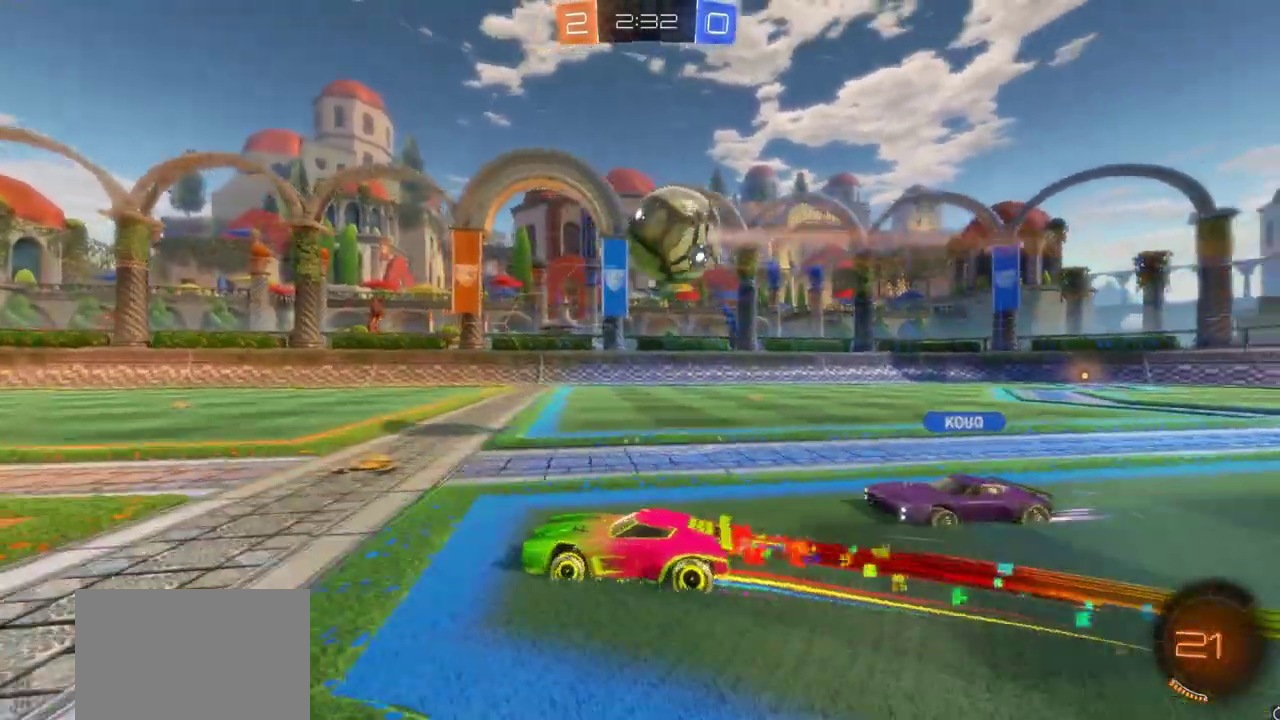
{"dt_ms": 300, "buttons": ["R2"], "left_stick": "center", "right_stick": "center", "events": [[250, "CIRCLE", "up"], [300, "left_stick", "center"]]}
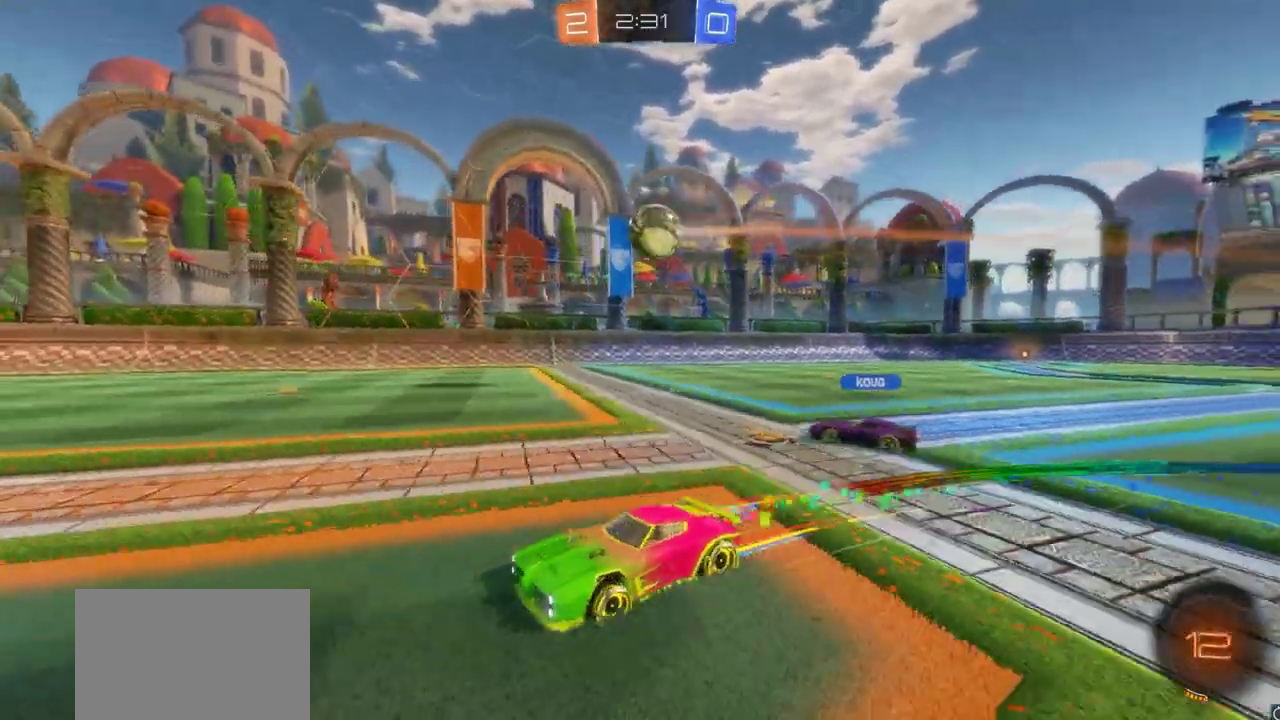
{"dt_ms": 700, "buttons": ["R2"], "left_stick": "right", "right_stick": "center", "events": [[217, "left_stick", "right"], [283, "L1", "down"], [383, "L1", "up"], [533, "L1", "down"], [583, "L1", "up"]]}
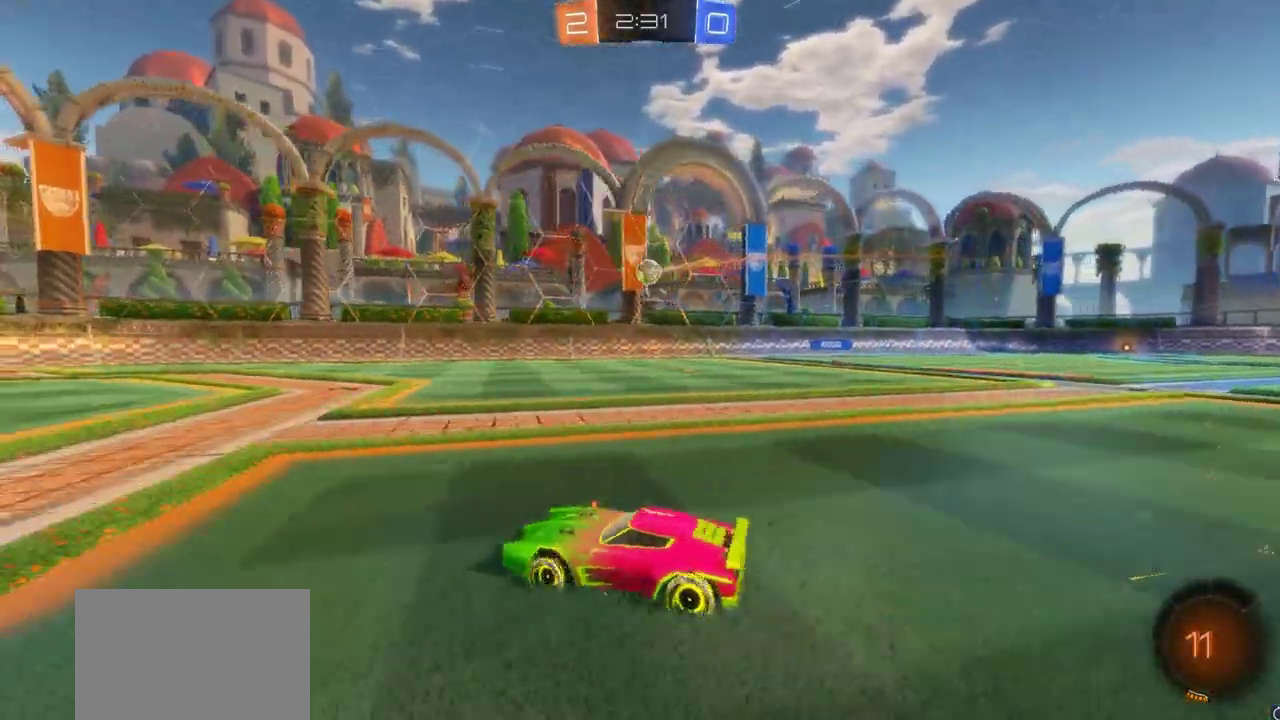
{"dt_ms": 400, "buttons": ["CIRCLE", "R2"], "left_stick": "center", "right_stick": "center", "events": [[200, "left_stick", "center"], [333, "CIRCLE", "down"]]}
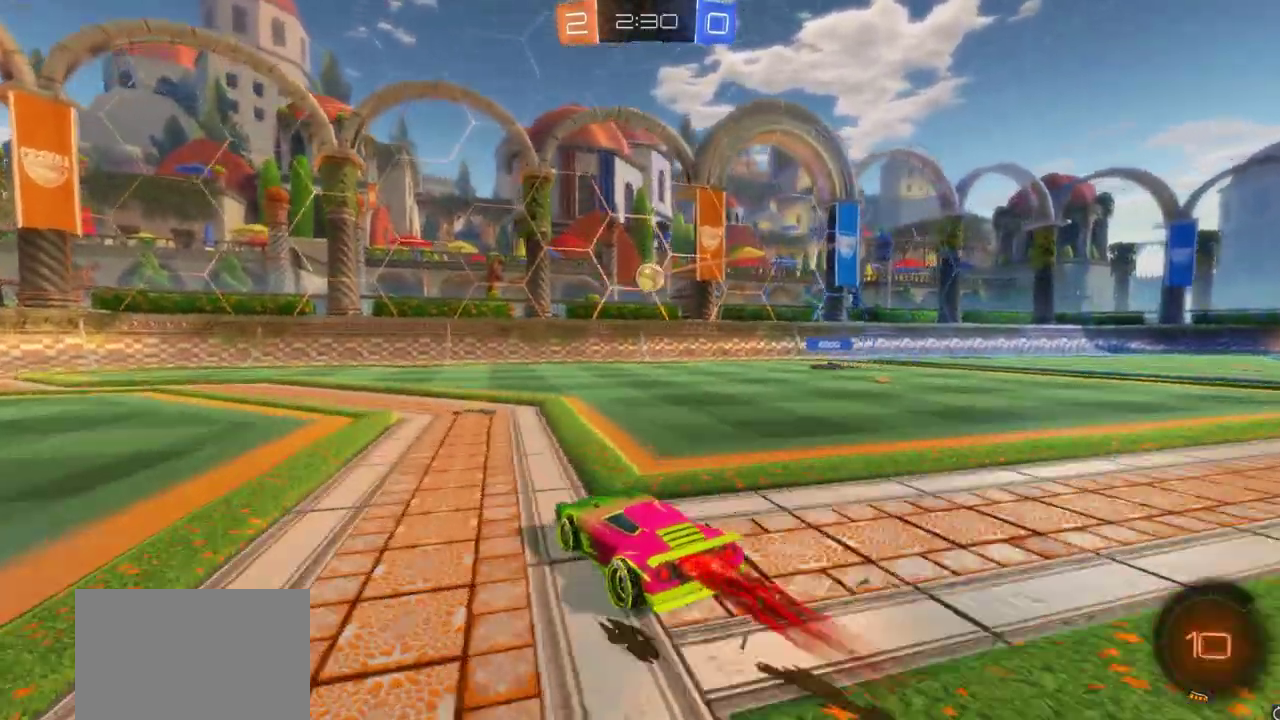
{"dt_ms": 700, "buttons": ["R2"], "left_stick": "up-left", "right_stick": "center"}
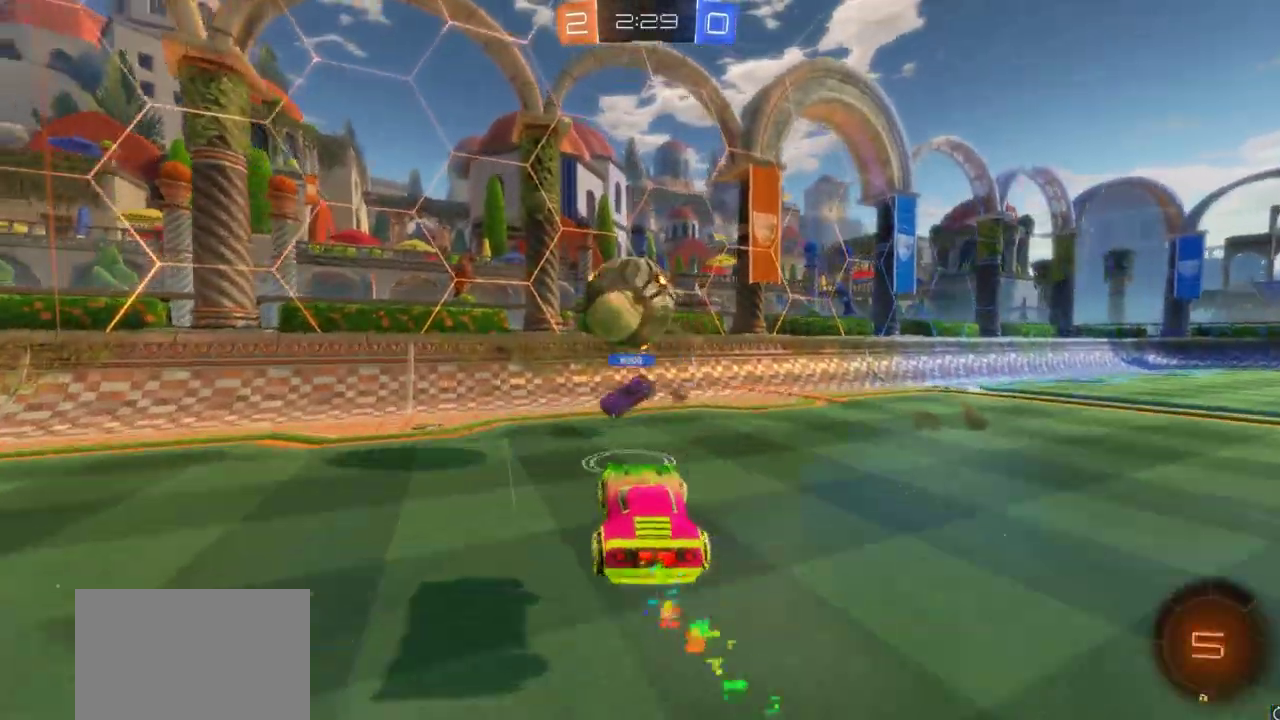
{"dt_ms": 400, "buttons": ["L1", "R2"], "left_stick": "left", "right_stick": "center"}
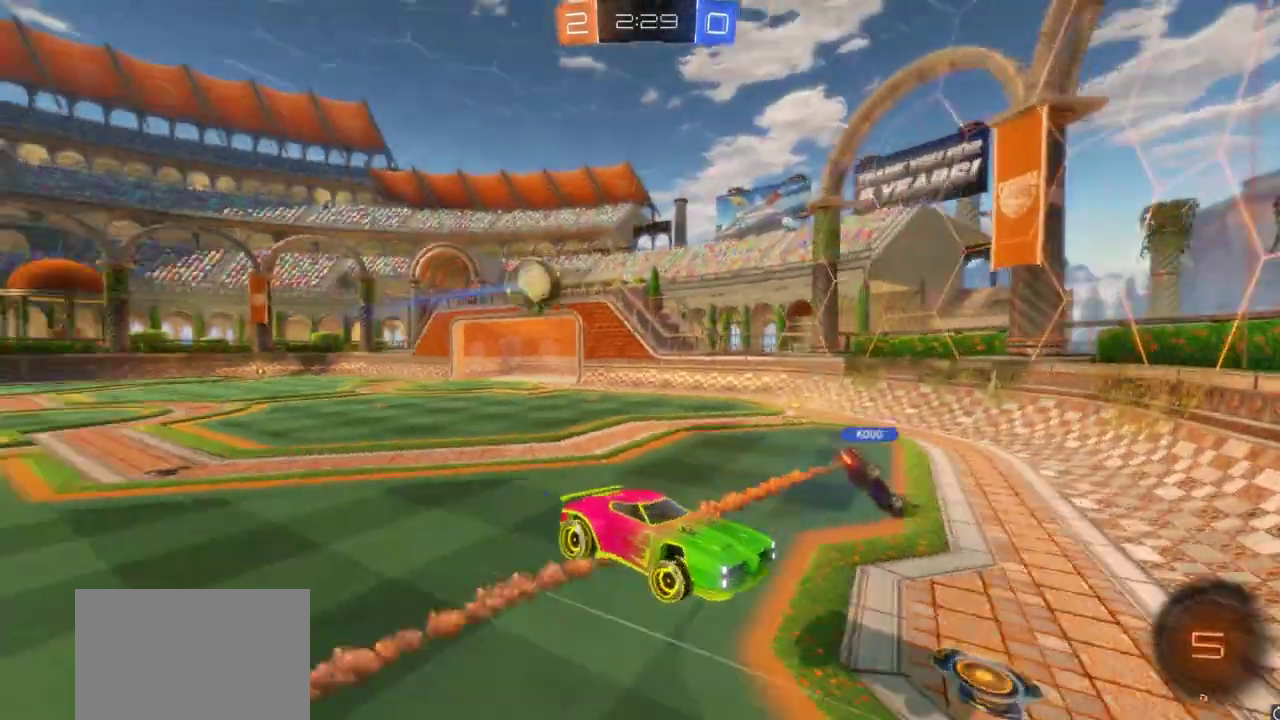
{"dt_ms": 400, "buttons": ["R2"], "left_stick": "left", "right_stick": "center", "events": [[17, "L1", "up"], [83, "L1", "down"], [183, "L1", "up"]]}
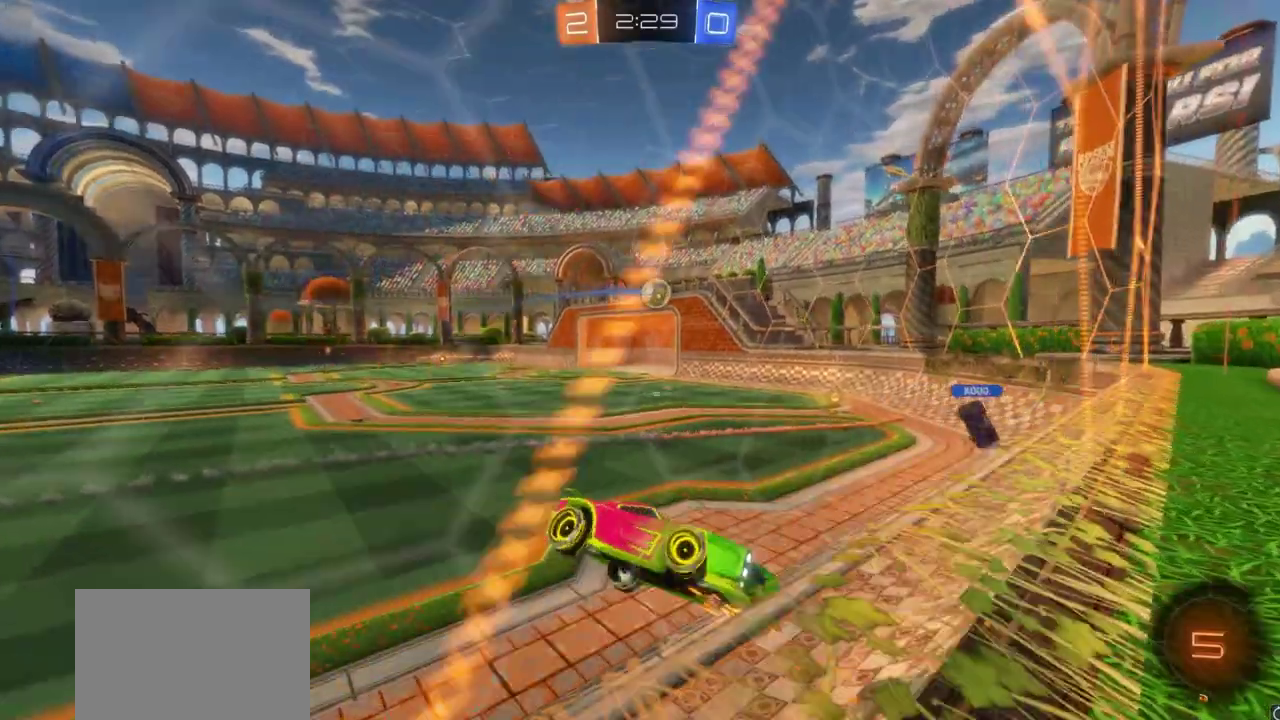
{"dt_ms": 600, "buttons": ["R2"], "left_stick": "up-right", "right_stick": "center", "events": [[150, "left_stick", "center"], [433, "left_stick", "up-right"]]}
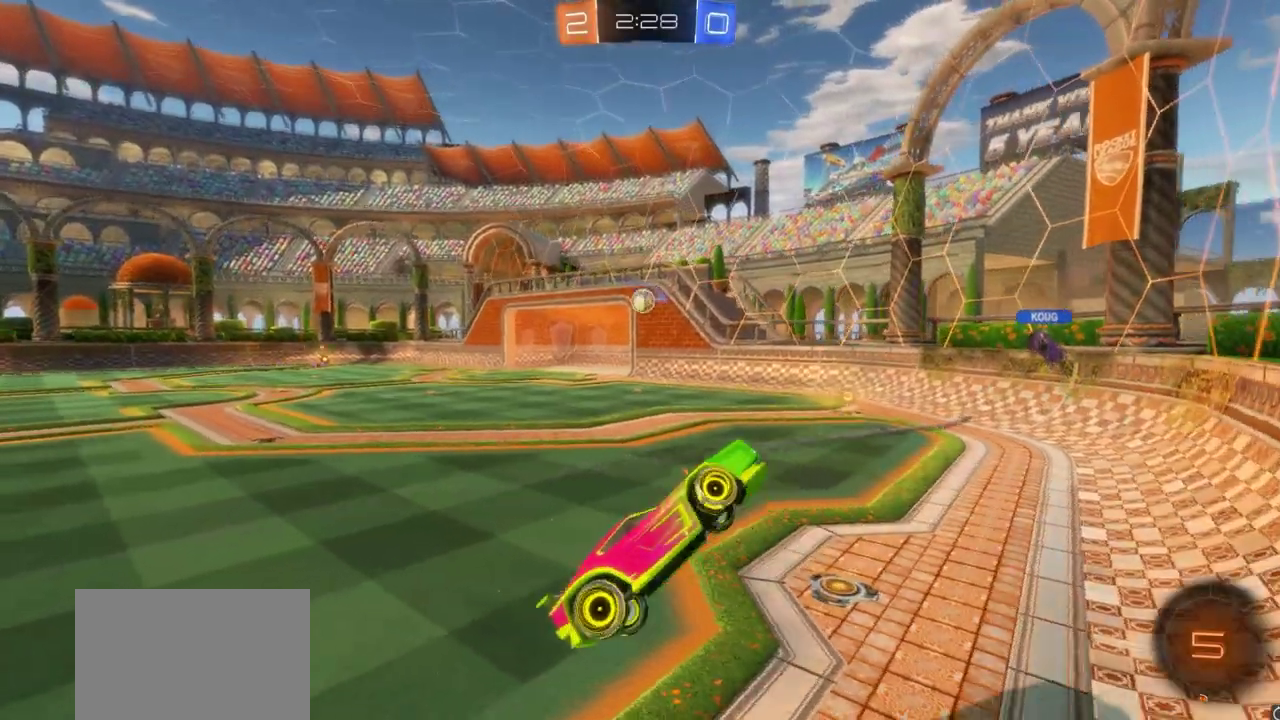
{"dt_ms": 500, "buttons": ["R2"], "left_stick": "right", "right_stick": "center", "events": [[33, "left_stick", "left"], [167, "left_stick", "right"], [217, "L1", "down"], [417, "L1", "up"]]}
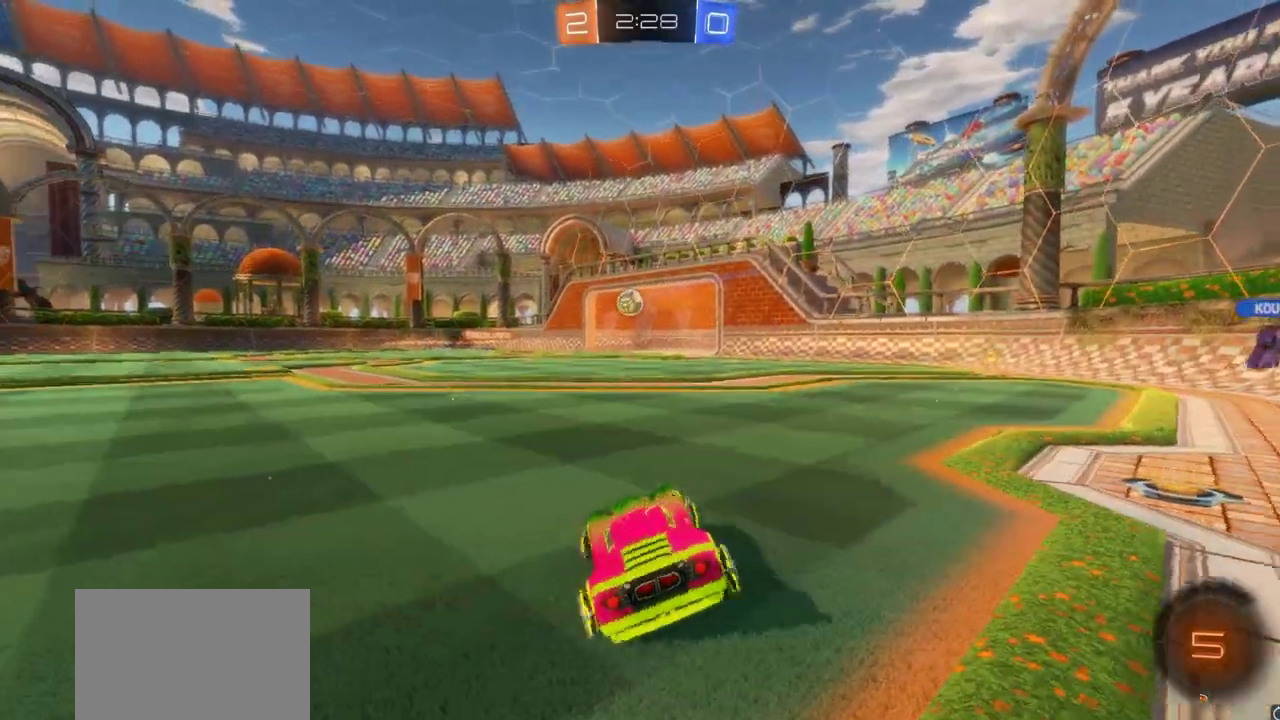
{"dt_ms": 500, "buttons": ["R2"], "left_stick": "right", "right_stick": "center", "events": []}
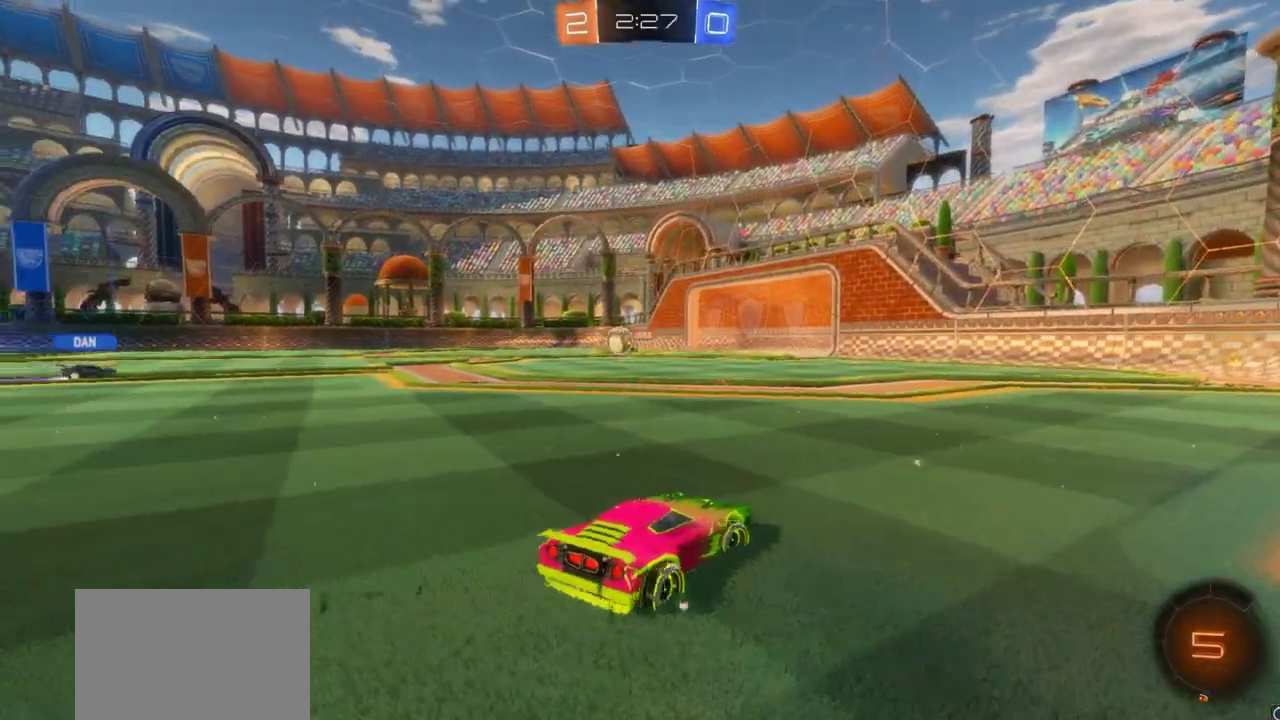
{"dt_ms": 500, "buttons": ["R2"], "left_stick": "center", "right_stick": "center", "events": [[117, "left_stick", "center"]]}
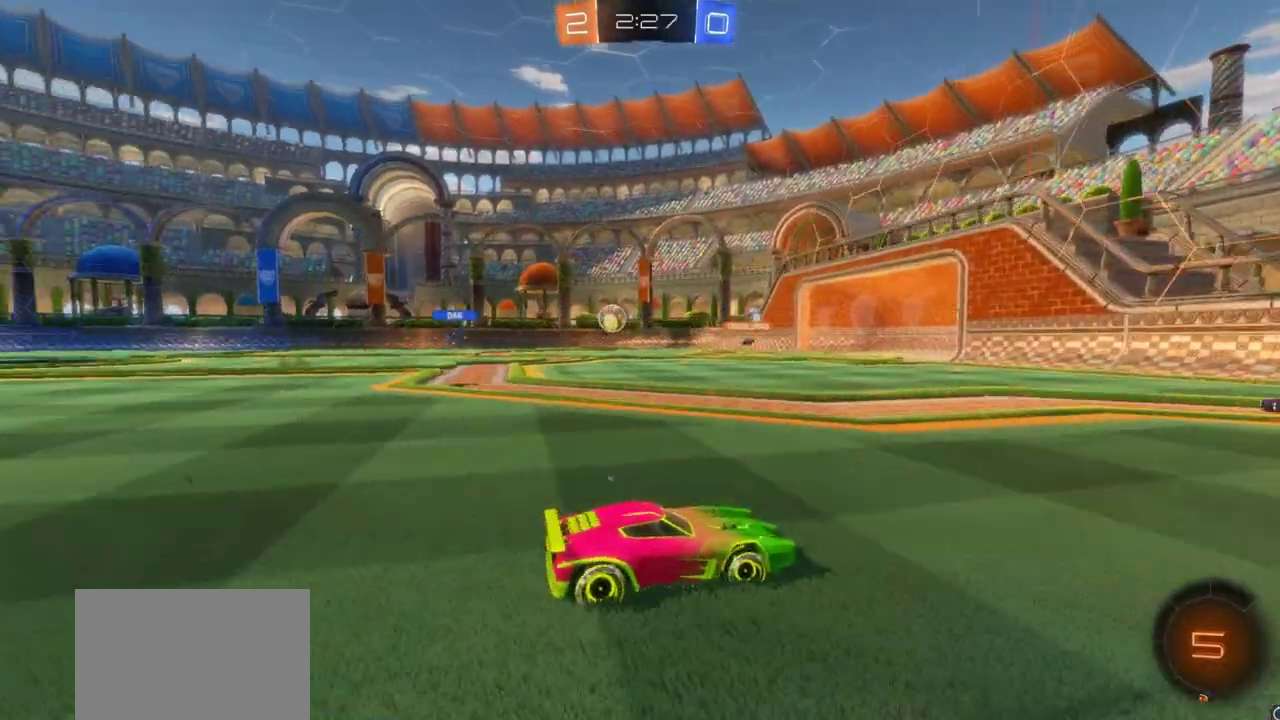
{"dt_ms": 500, "buttons": ["R2"], "left_stick": "center", "right_stick": "center", "events": []}
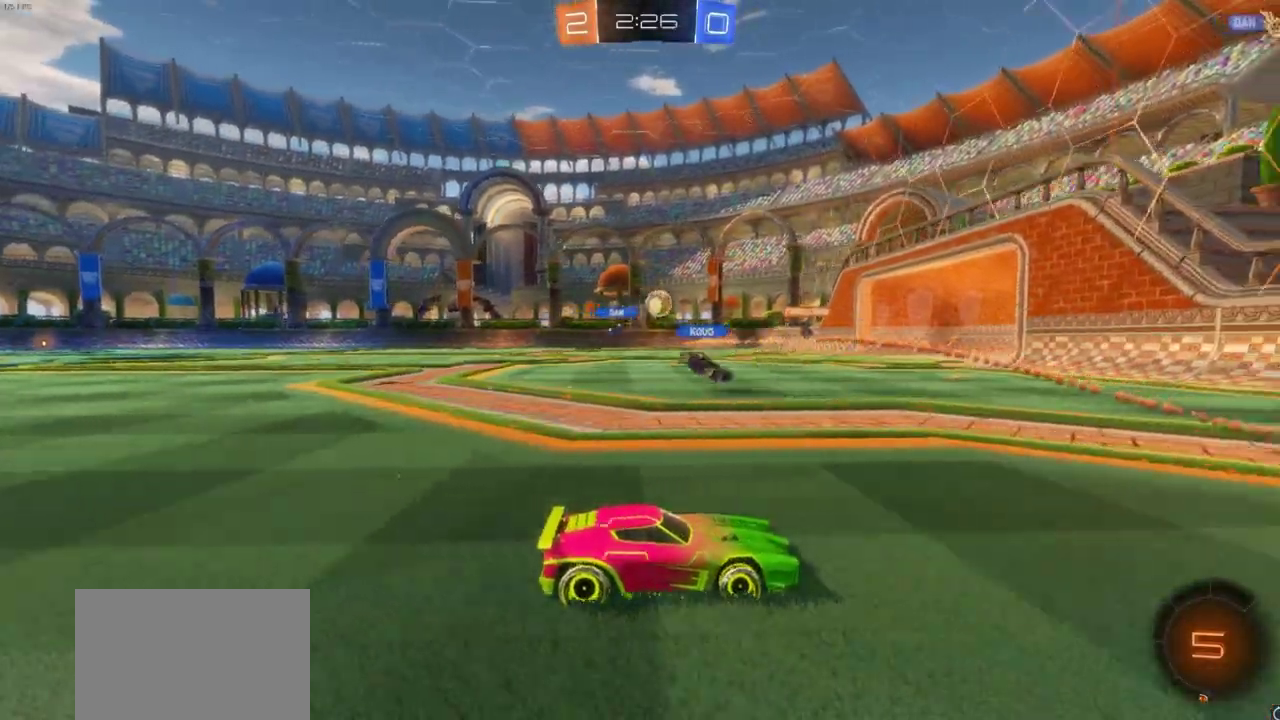
{"dt_ms": 500, "buttons": ["R2"], "left_stick": "left", "right_stick": "center", "events": [[350, "left_stick", "left"]]}
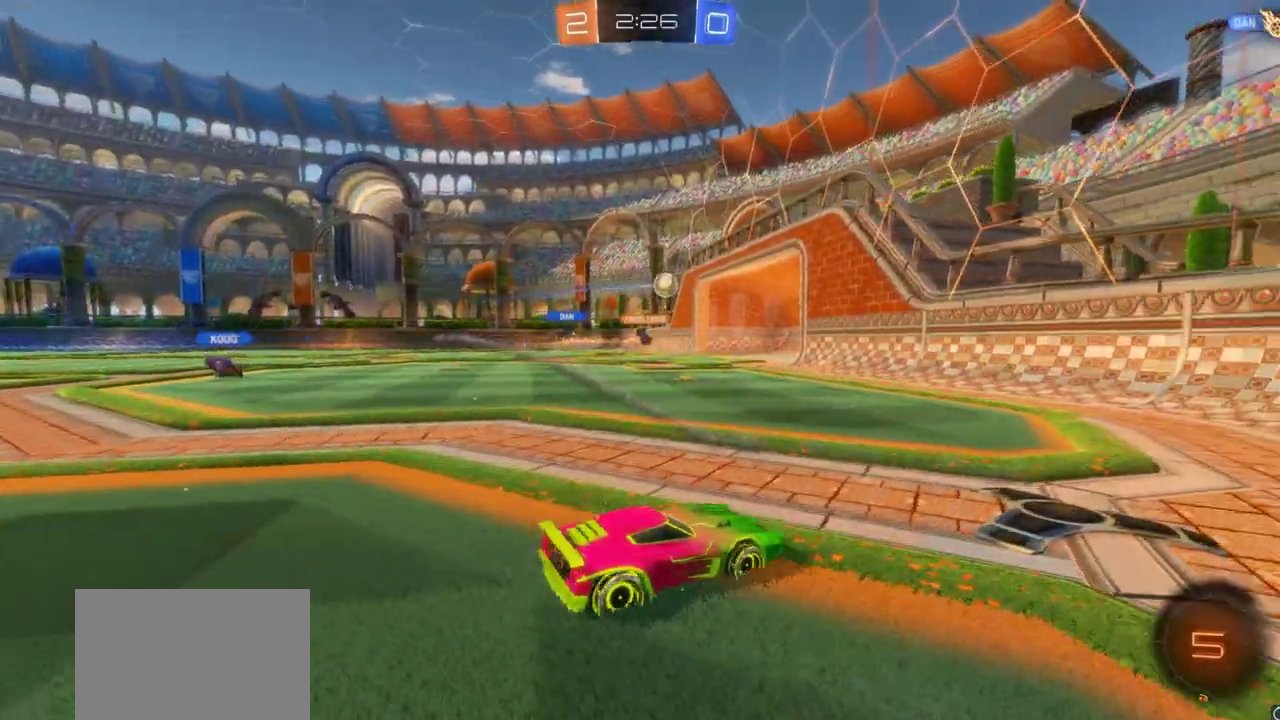
{"dt_ms": 500, "buttons": ["R2"], "left_stick": "left", "right_stick": "center", "events": []}
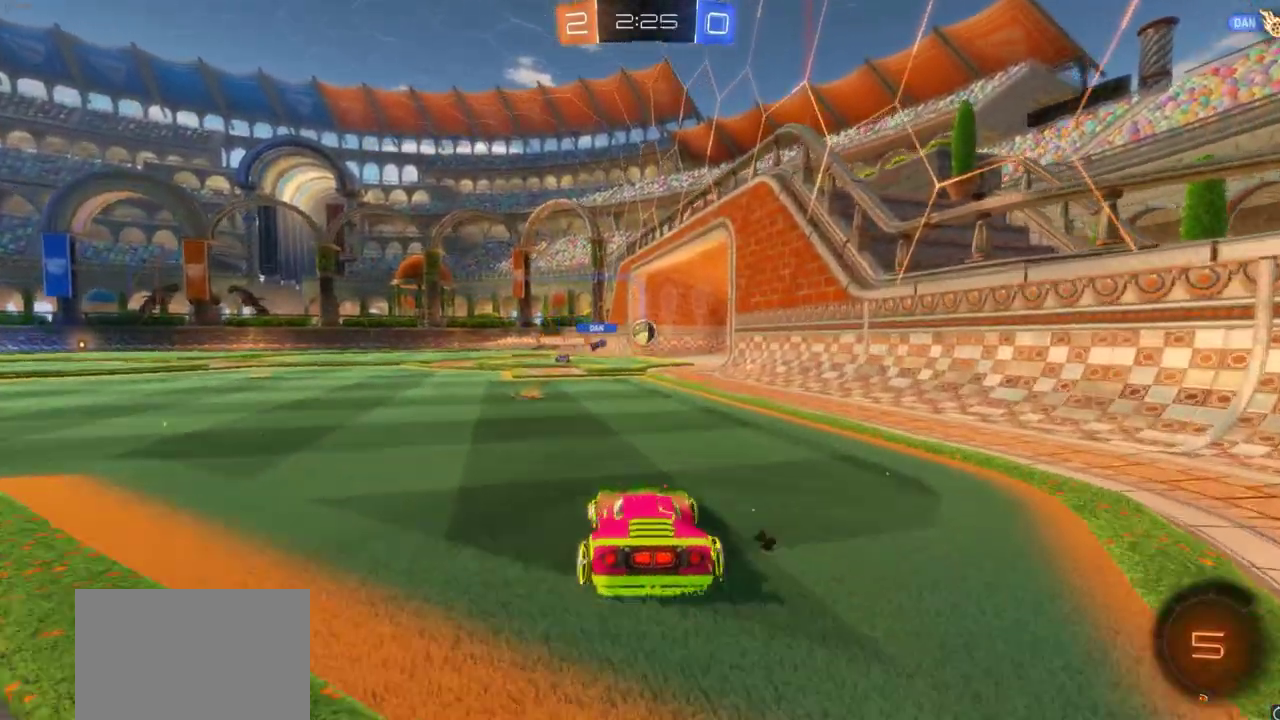
{"dt_ms": 500, "buttons": ["R2"], "left_stick": "right", "right_stick": "center", "events": [[67, "left_stick", "center"], [367, "left_stick", "right"]]}
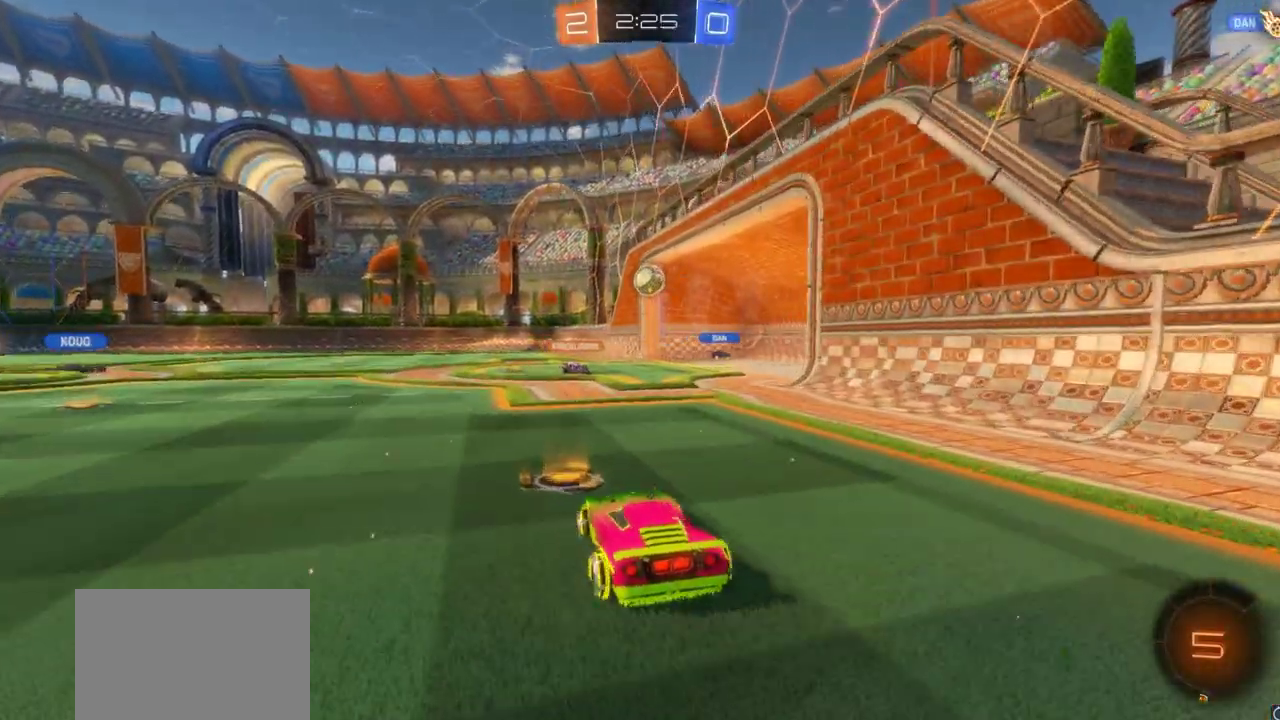
{"dt_ms": 500, "buttons": ["CIRCLE", "R2"], "left_stick": "left", "right_stick": "center", "events": [[100, "CIRCLE", "down"], [150, "left_stick", "center"], [417, "left_stick", "left"]]}
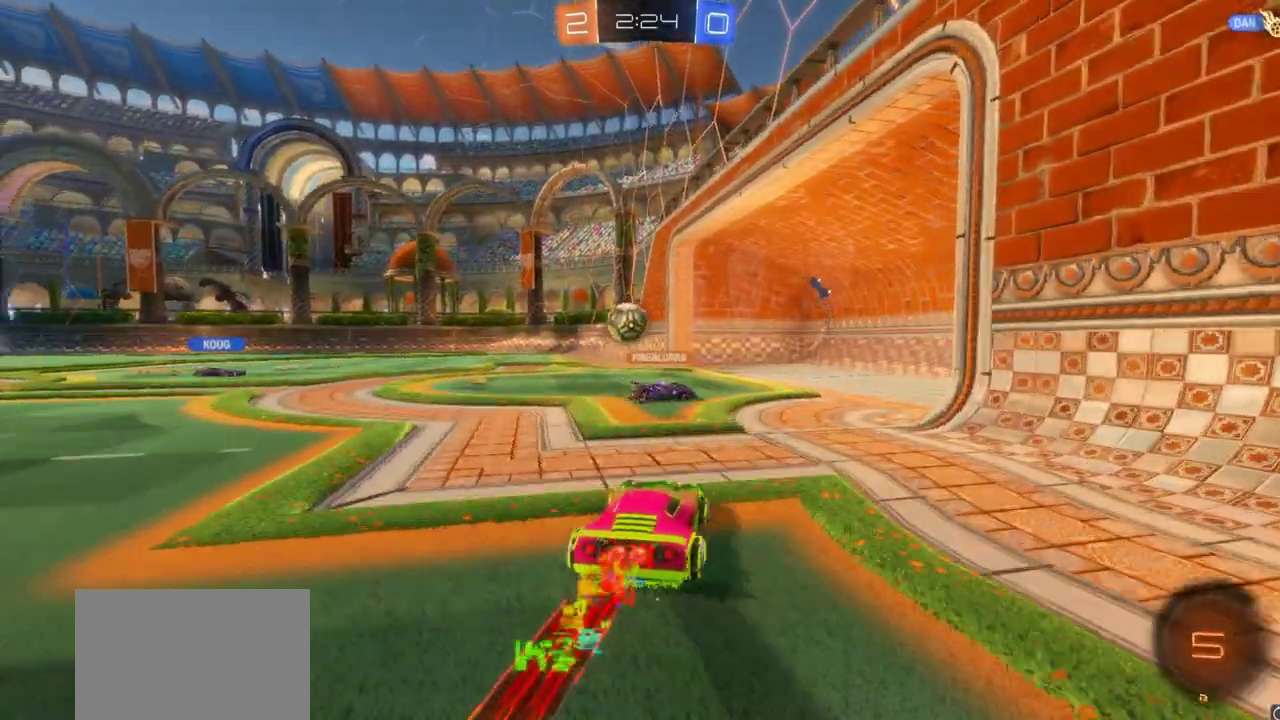
{"dt_ms": 500, "buttons": ["CROSS", "CIRCLE", "R2"], "left_stick": "right", "right_stick": "center", "events": [[117, "left_stick", "down-left"], [167, "CROSS", "down"], [250, "left_stick", "down"], [350, "left_stick", "right"]]}
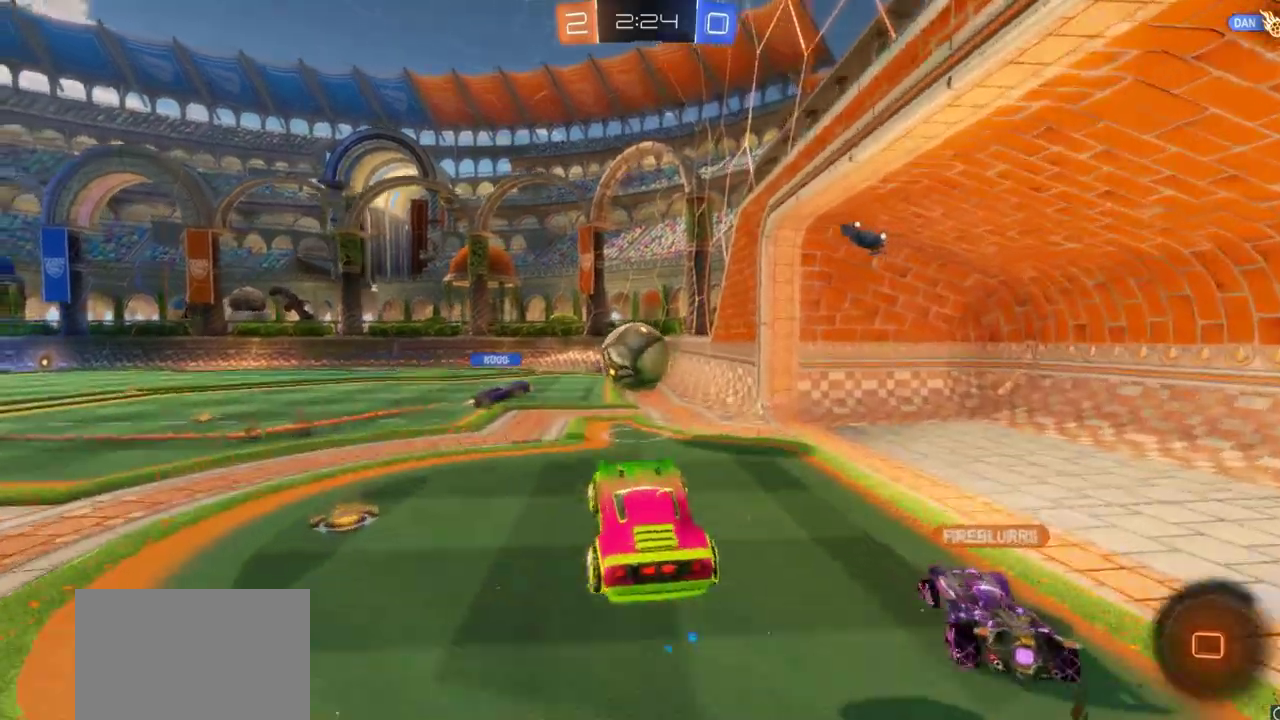
{"dt_ms": 300, "buttons": [], "left_stick": "center", "right_stick": "center", "events": [[83, "left_stick", "center"], [250, "CROSS", "up"], [283, "CIRCLE", "up"], [300, "R2", "up"]]}
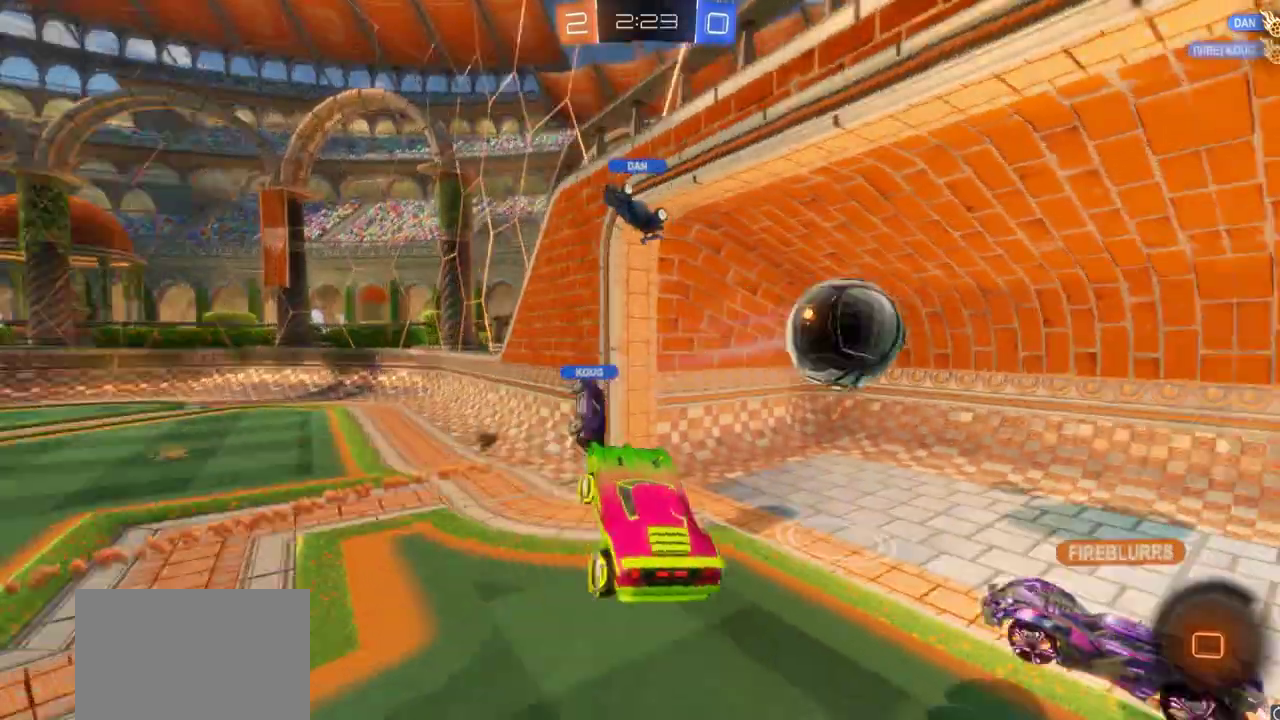
{"dt_ms": 700, "buttons": [], "left_stick": "up", "right_stick": "center"}
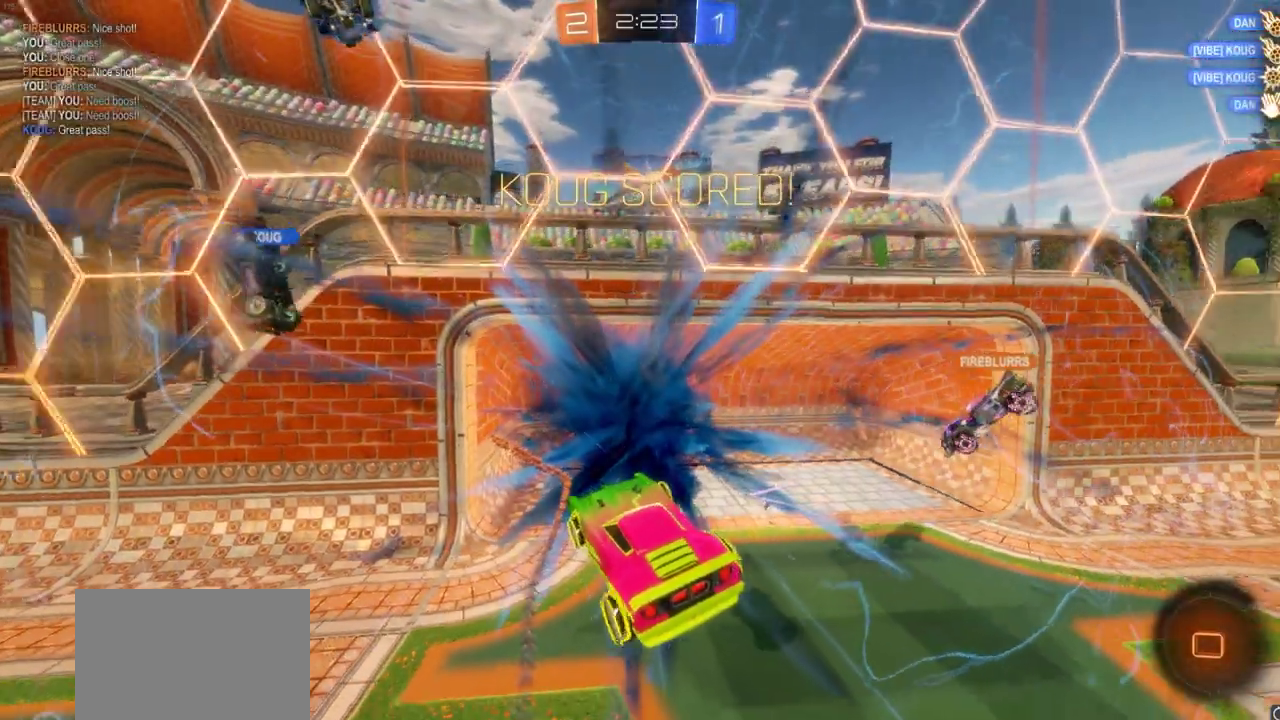
{"dt_ms": 700, "buttons": [], "left_stick": "up-right", "right_stick": "center"}
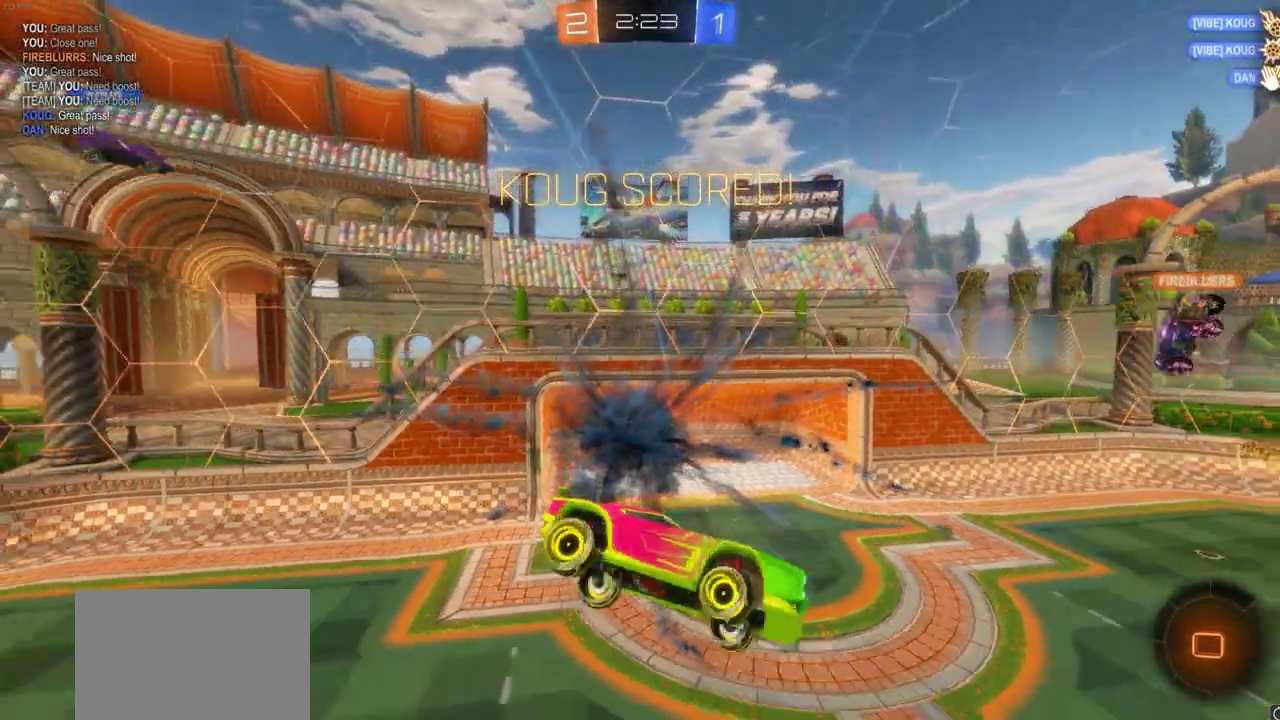
{"dt_ms": 300, "buttons": [], "left_stick": "up-right", "right_stick": "center", "events": []}
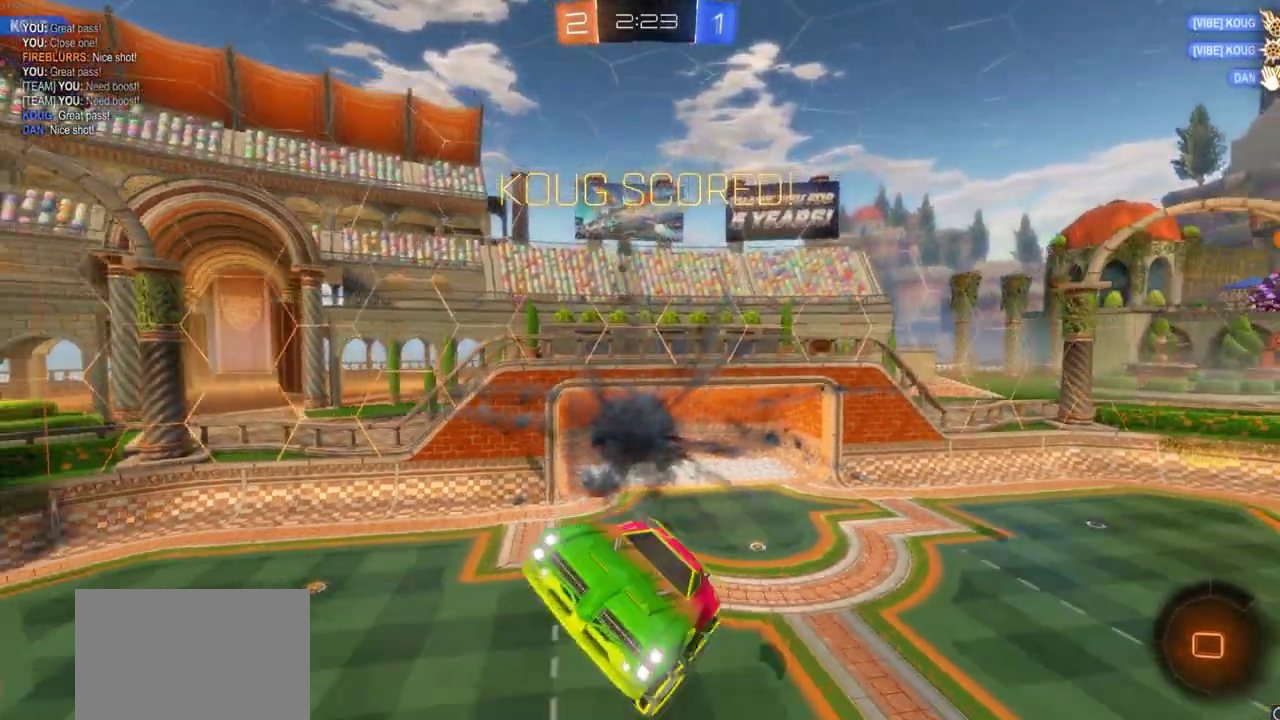
{"dt_ms": 500, "buttons": [], "left_stick": "up-right", "right_stick": "center", "events": []}
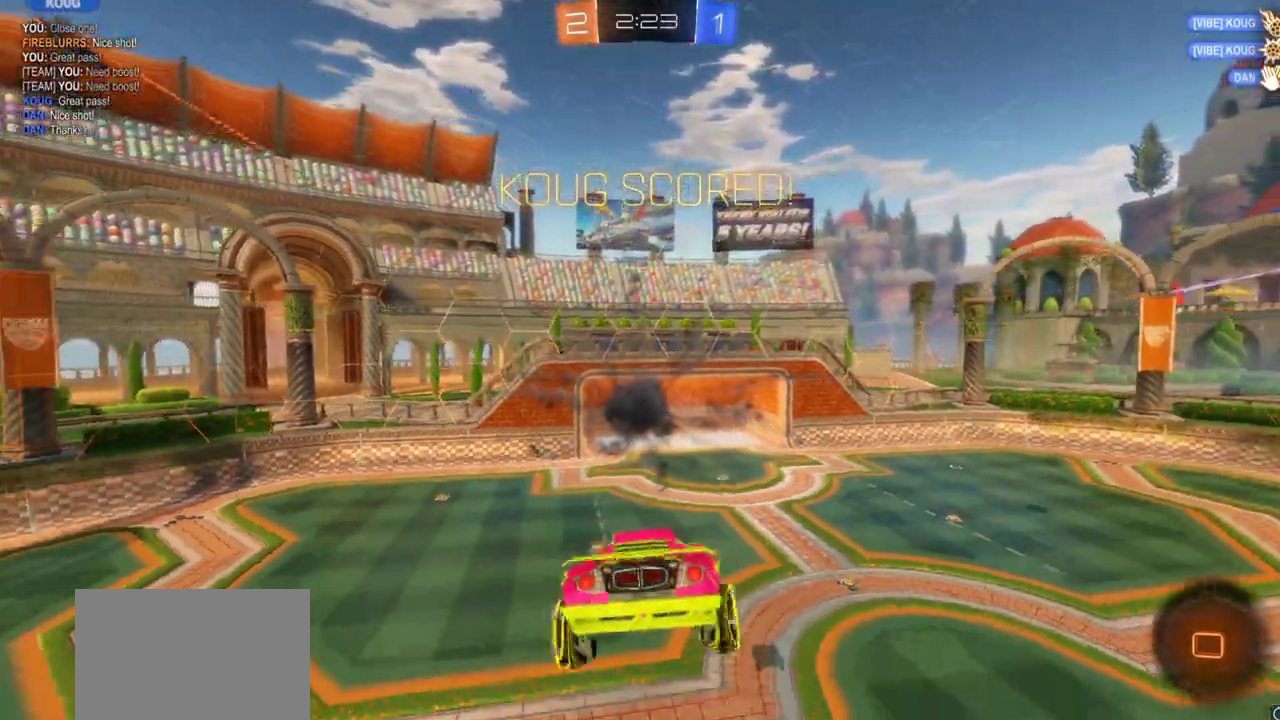
{"dt_ms": 500, "buttons": [], "left_stick": "up-right", "right_stick": "center", "events": []}
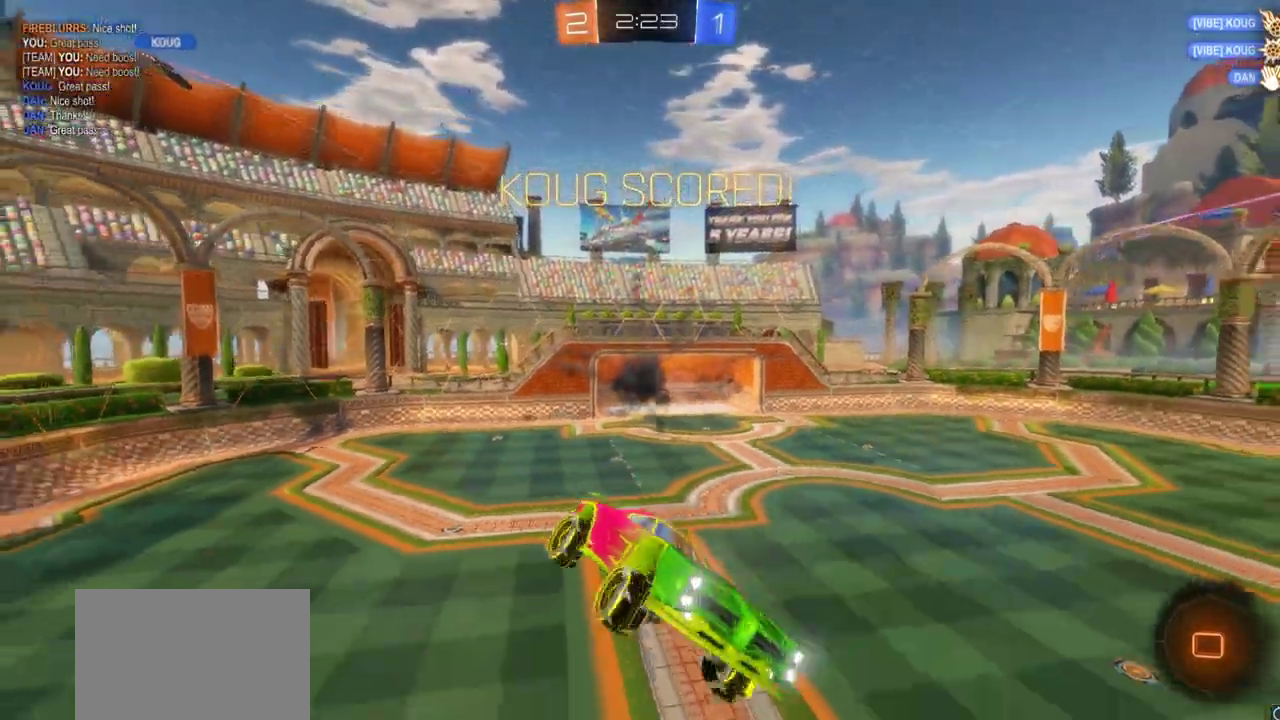
{"dt_ms": 500, "buttons": [], "left_stick": "center", "right_stick": "center", "events": [[383, "left_stick", "center"]]}